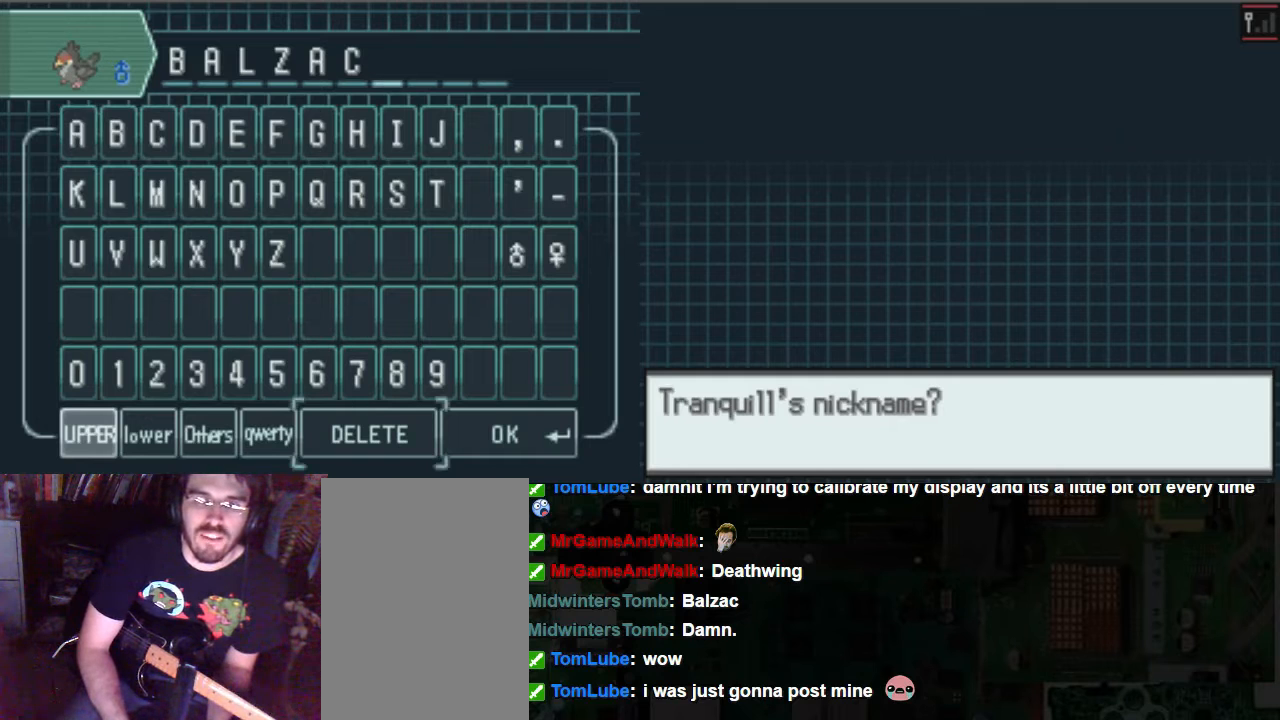
Gameplay with a controller (Xbox layout); each line is a JSON object with the inputs held at the frame after it (dt_ms = milliseconds from this image to that frame). "events" lists button and stick changes between this image and that frame as [ms after this image, input, new state], when the widget could be followed in between. Not read: A L3 R3.
{"dt_ms": 507, "buttons": [], "left_stick": "center", "right_stick": "center", "events": [[169, "DPAD_RIGHT", "down"], [271, "DPAD_RIGHT", "up"], [338, "DPAD_RIGHT", "down"], [406, "DPAD_RIGHT", "up"]]}
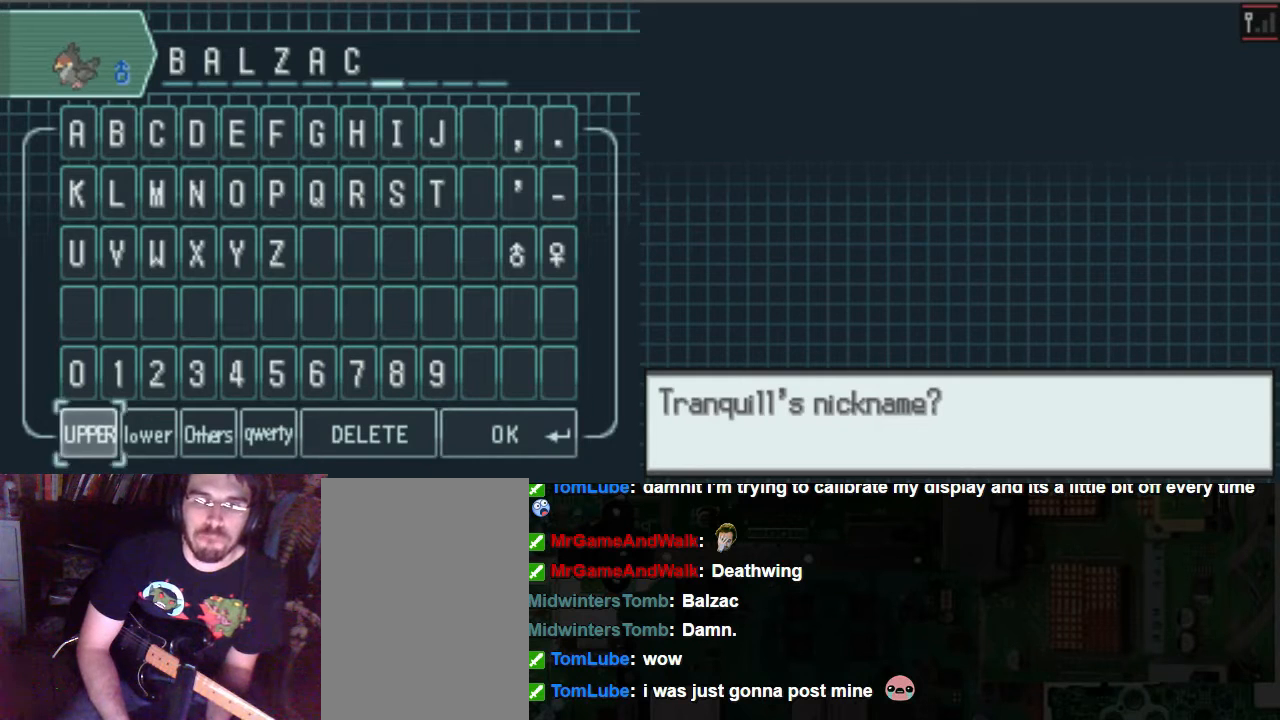
{"dt_ms": 473, "buttons": [], "left_stick": "center", "right_stick": "center", "events": [[236, "DPAD_LEFT", "down"], [304, "DPAD_LEFT", "up"]]}
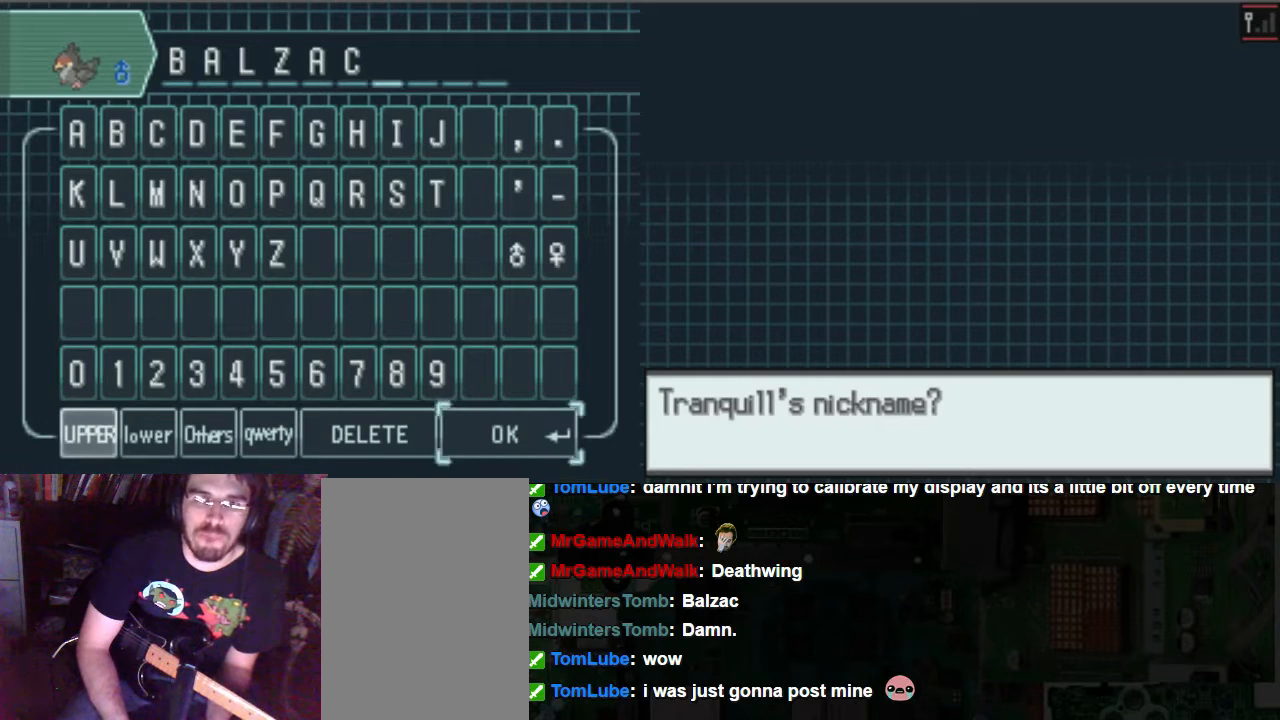
{"dt_ms": 506, "buttons": [], "left_stick": "center", "right_stick": "center", "events": []}
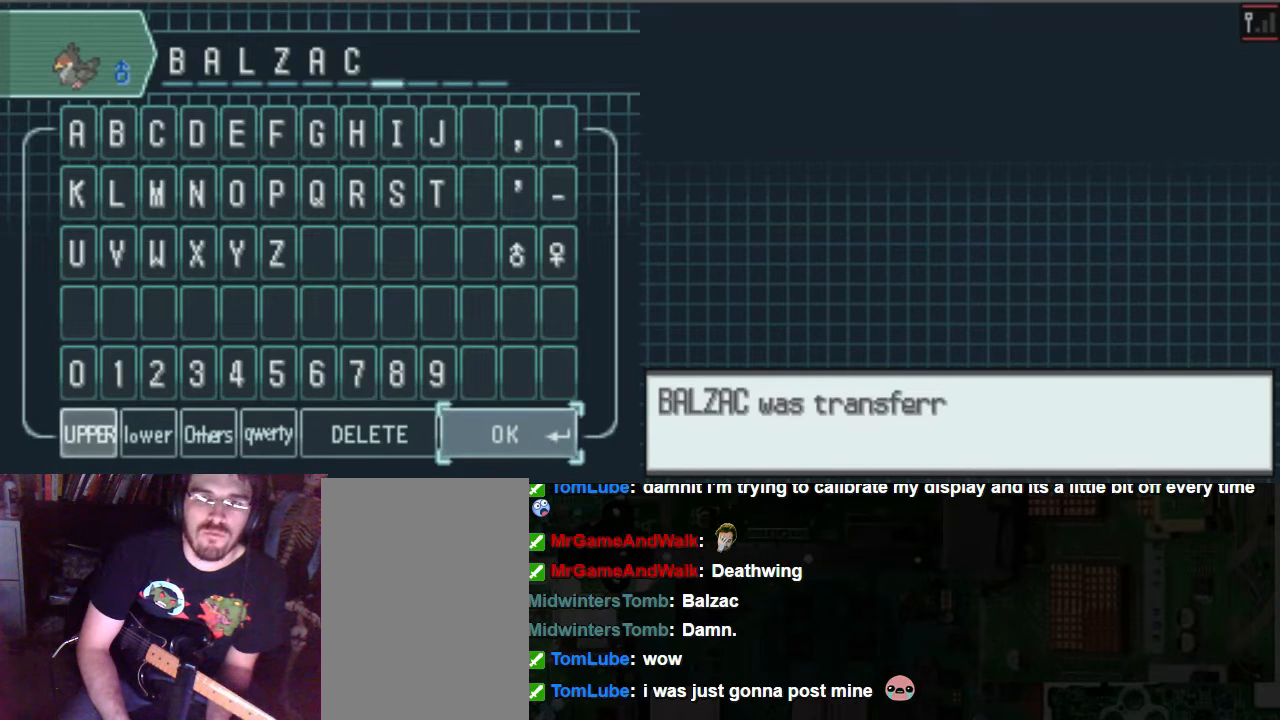
{"dt_ms": 507, "buttons": [], "left_stick": "center", "right_stick": "center", "events": []}
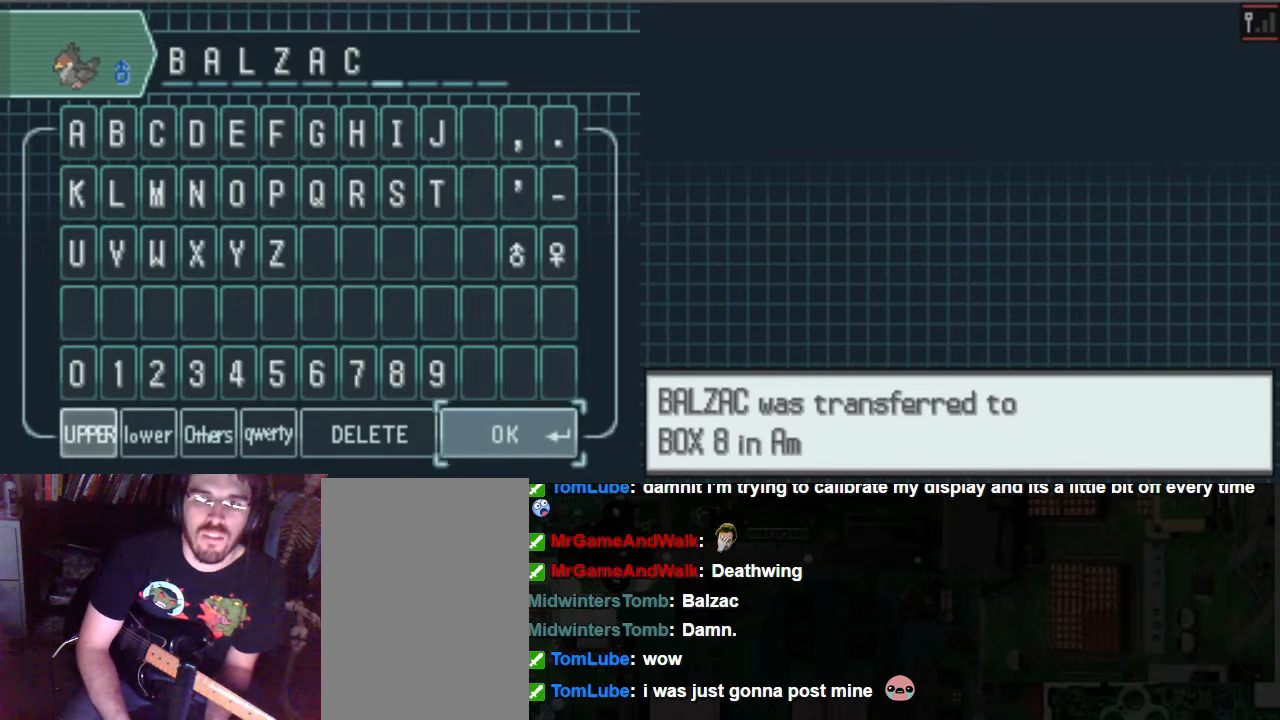
{"dt_ms": 506, "buttons": [], "left_stick": "center", "right_stick": "center", "events": []}
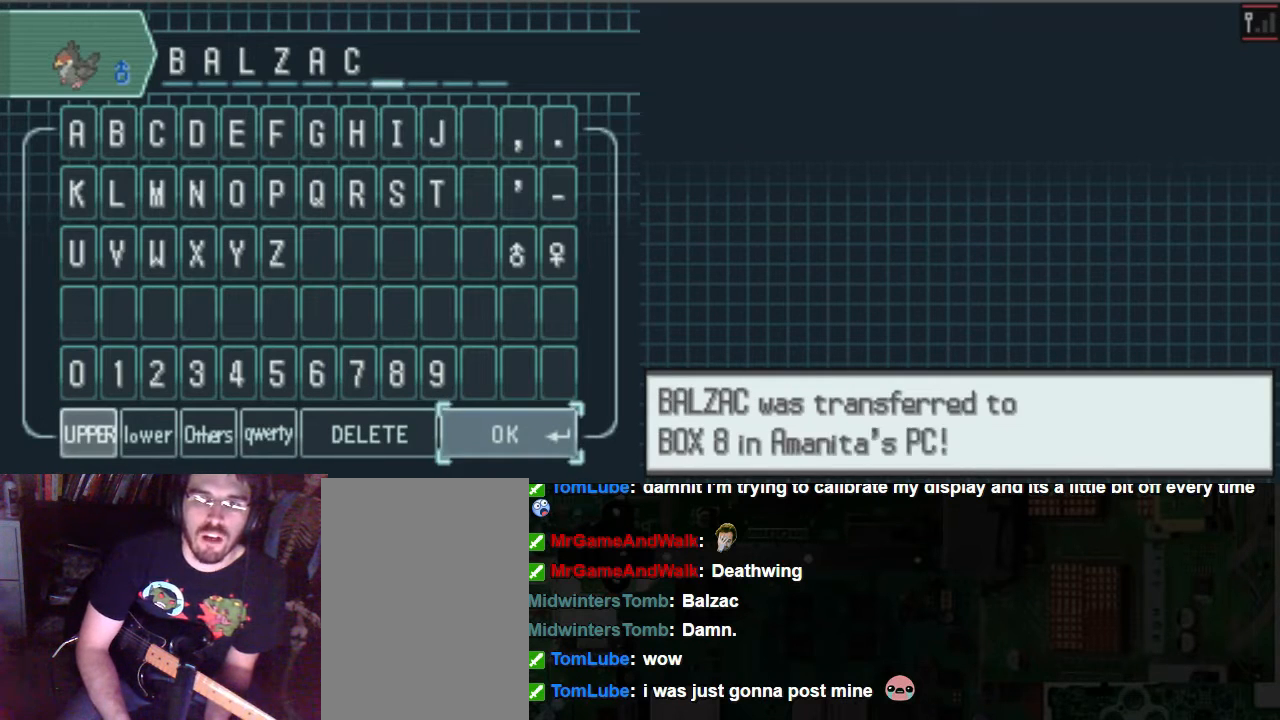
{"dt_ms": 979, "buttons": [], "left_stick": "center", "right_stick": "center"}